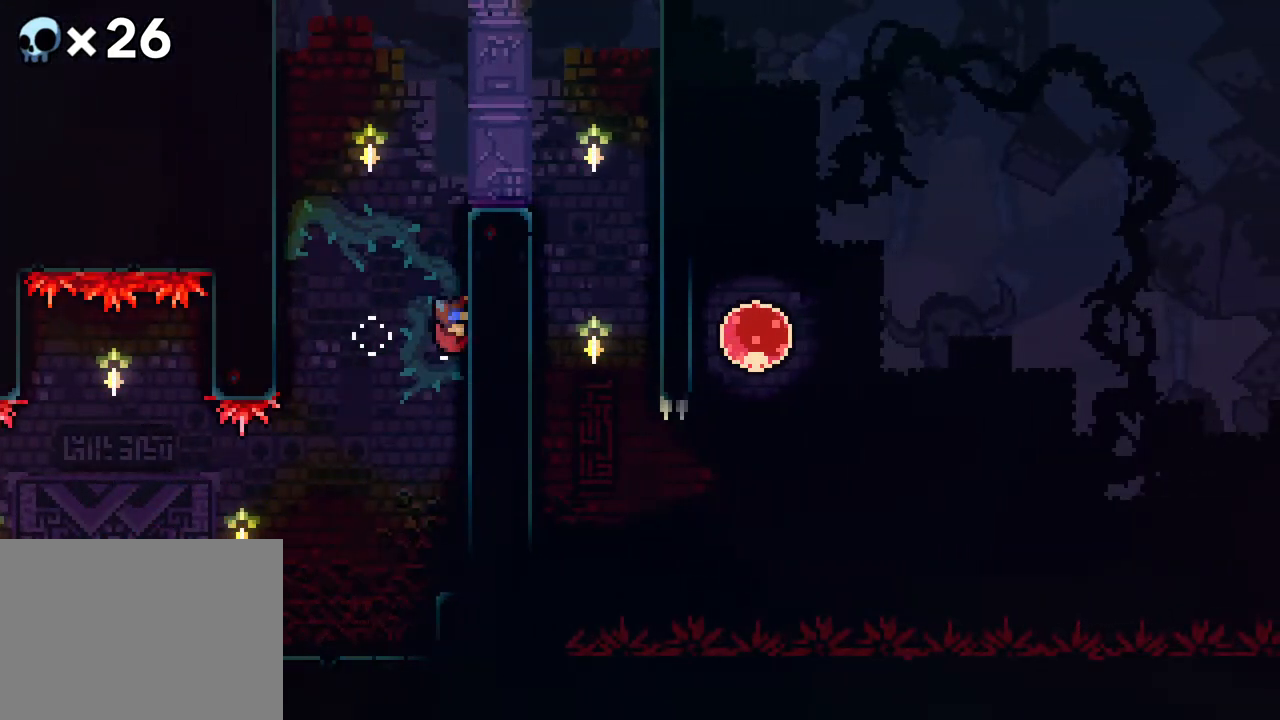
Gameplay with a controller (Xbox layout); each line is a JSON object with the inputs held at the frame after it. "events" lists button and stick changes between this image and that frame as [ms after this image, input, new state], when the widget could be followed in between. Not read: L1 L2 L3 R1 R3 SELECT START.
{"buttons": [], "events": [[300, "R2", "up"]]}
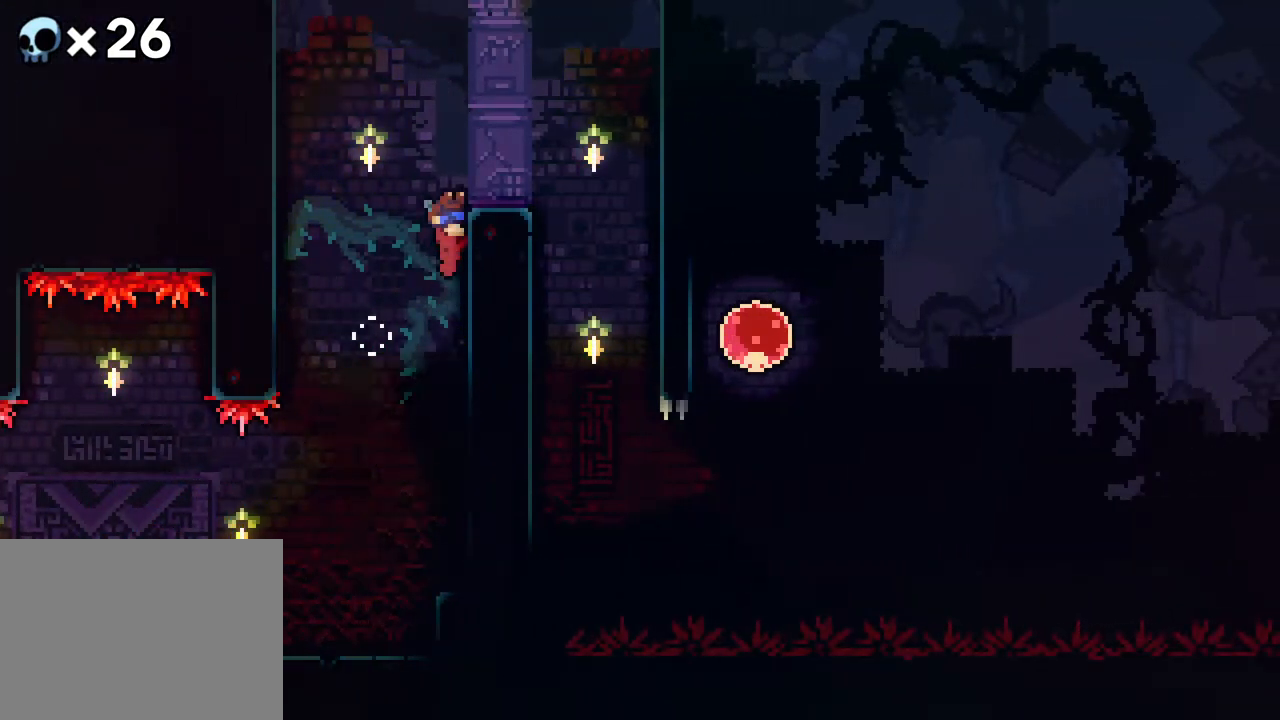
{"buttons": ["R2", "DPAD_LEFT"], "events": [[150, "DPAD_LEFT", "down"], [167, "A", "down"], [267, "R2", "down"], [283, "A", "up"]]}
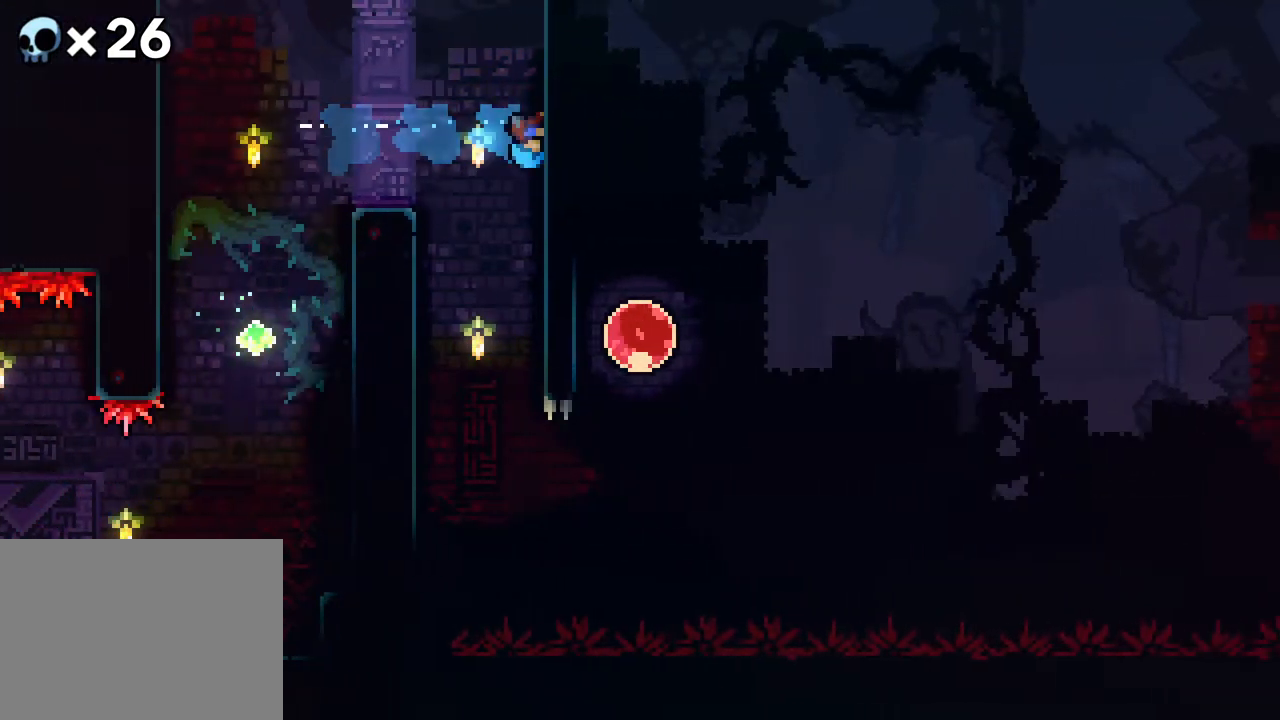
{"buttons": ["R2", "DPAD_UP"], "events": [[83, "DPAD_LEFT", "up"], [267, "DPAD_UP", "down"]]}
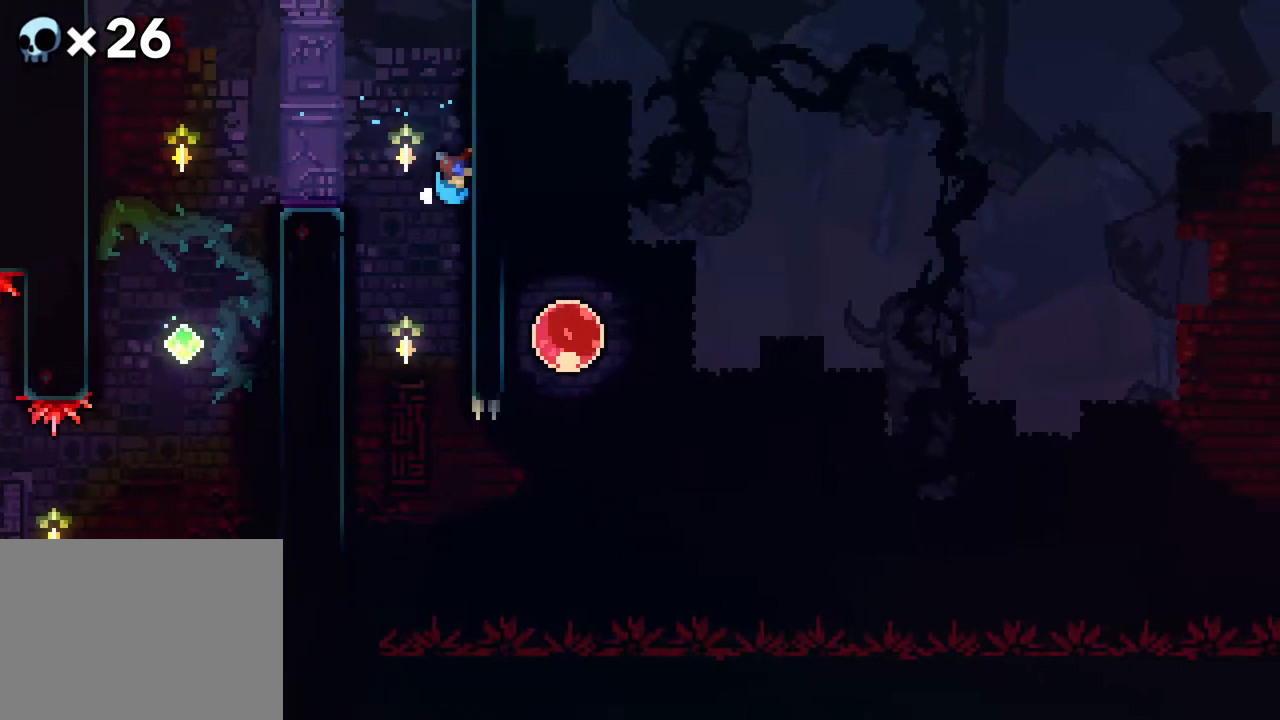
{"buttons": ["R2", "DPAD_UP"], "events": []}
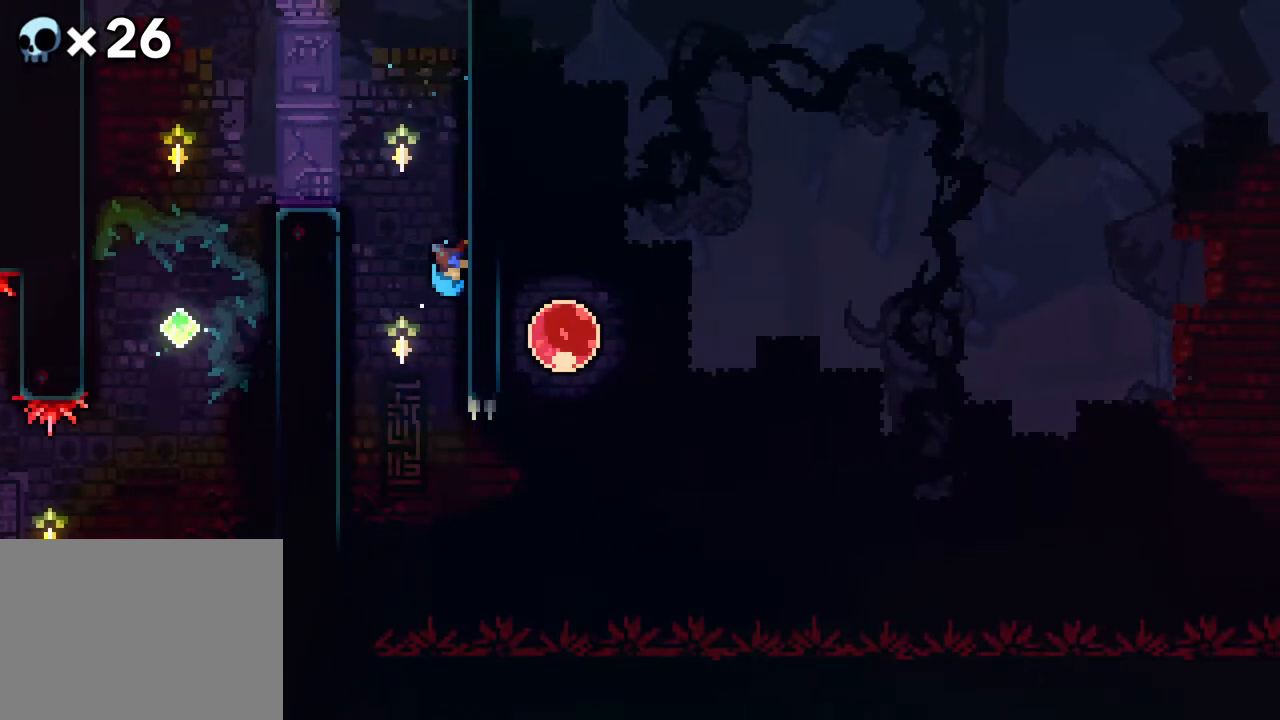
{"buttons": ["B", "R2", "DPAD_UP", "DPAD_RIGHT"], "events": [[117, "DPAD_UP", "up"], [350, "DPAD_UP", "down"], [383, "DPAD_RIGHT", "down"], [467, "B", "down"]]}
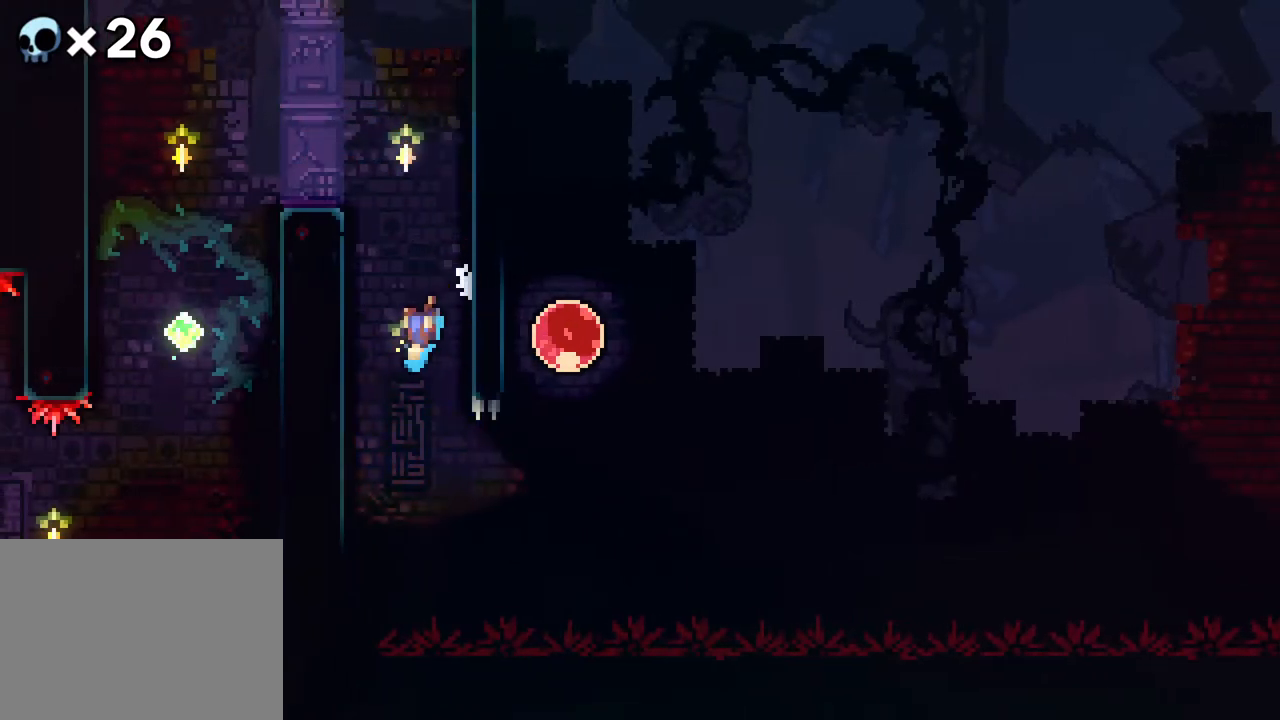
{"buttons": ["R2", "DPAD_LEFT"], "events": [[283, "B", "up"], [367, "DPAD_RIGHT", "up"], [367, "DPAD_UP", "up"], [400, "DPAD_LEFT", "down"]]}
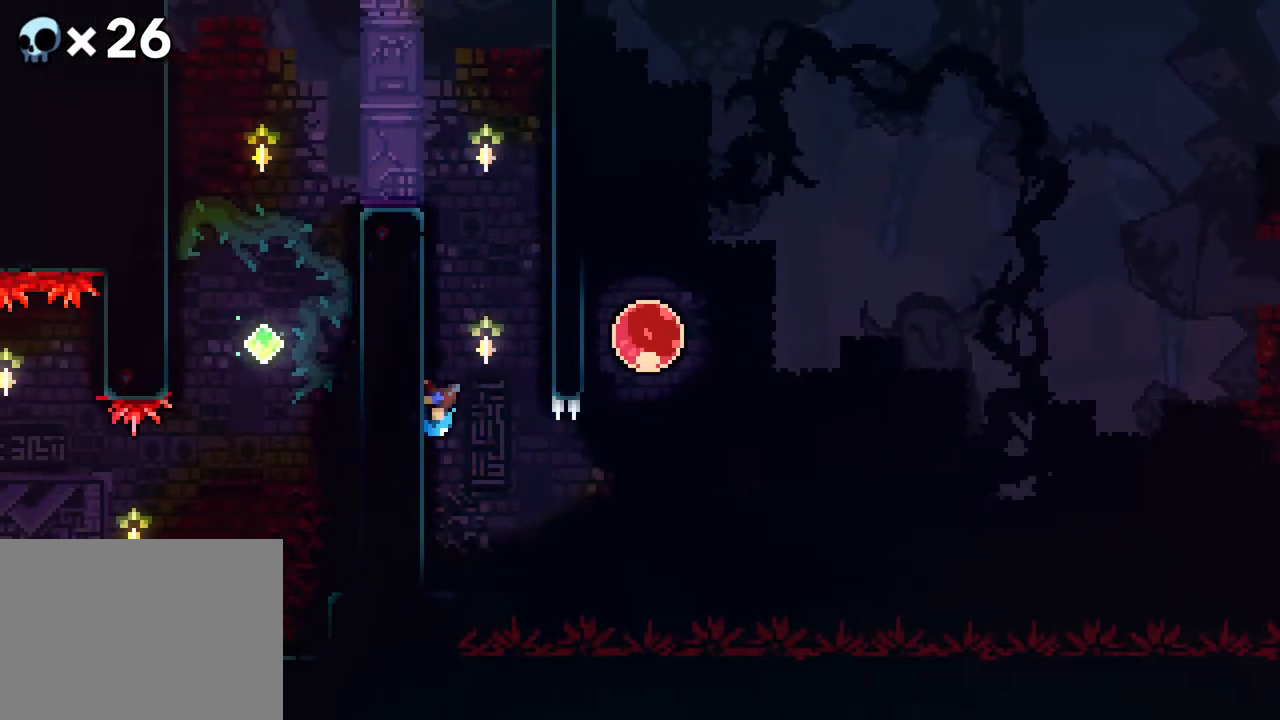
{"buttons": ["R2", "DPAD_UP"], "events": [[100, "DPAD_UP", "down"], [150, "DPAD_LEFT", "up"]]}
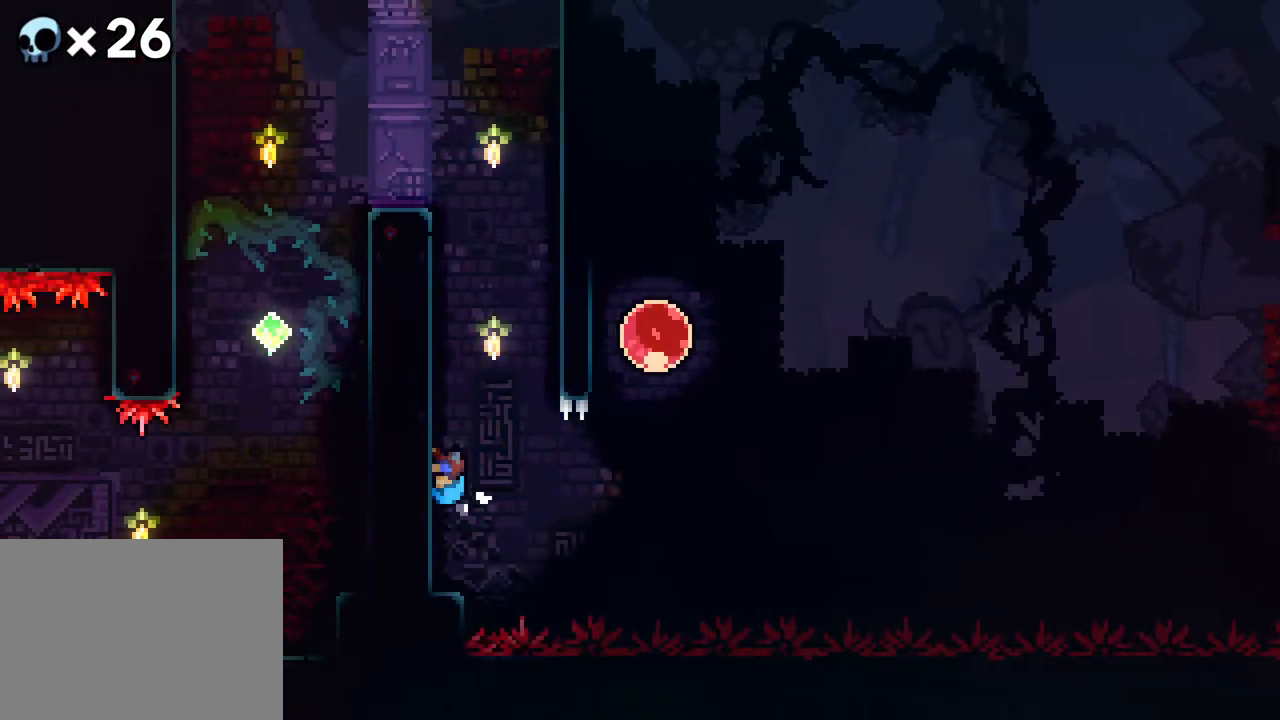
{"buttons": ["B", "R2", "DPAD_UP", "DPAD_LEFT"], "events": [[67, "DPAD_LEFT", "down"], [167, "B", "down"]]}
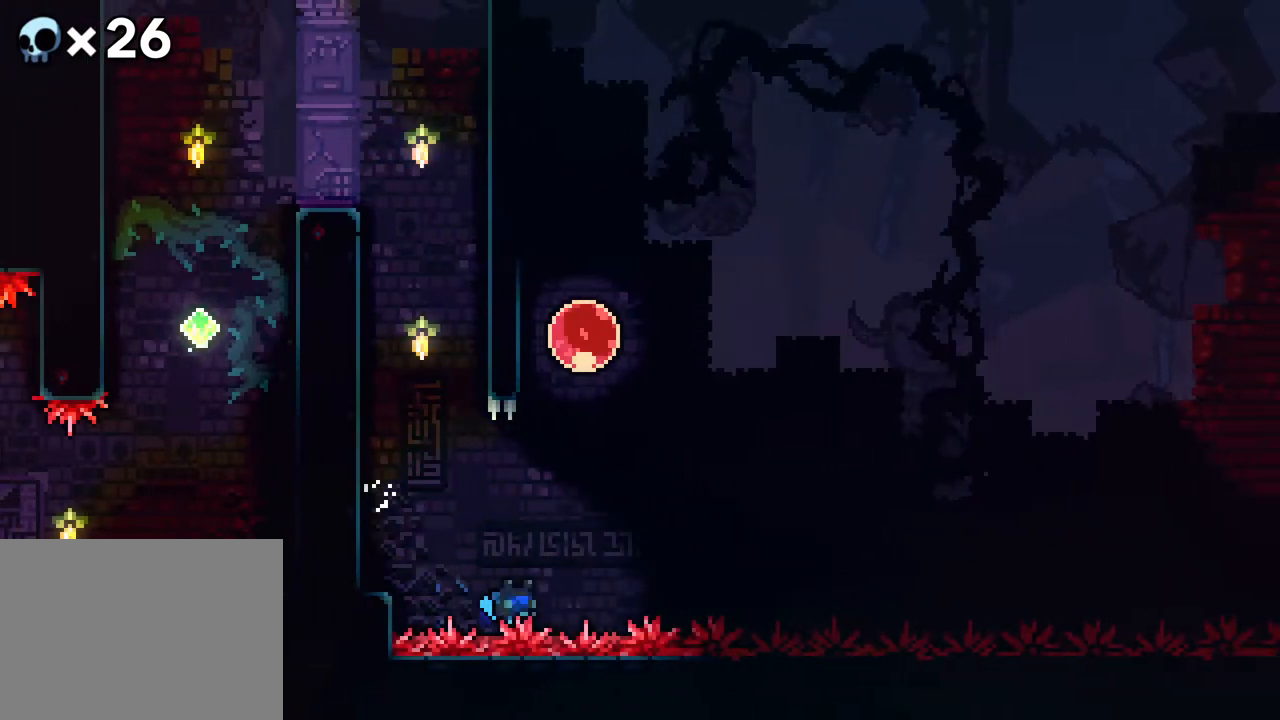
{"buttons": [], "events": [[133, "DPAD_LEFT", "up"], [133, "DPAD_UP", "up"], [167, "B", "up"], [233, "R2", "up"], [367, "DPAD_LEFT", "down"], [500, "DPAD_LEFT", "up"]]}
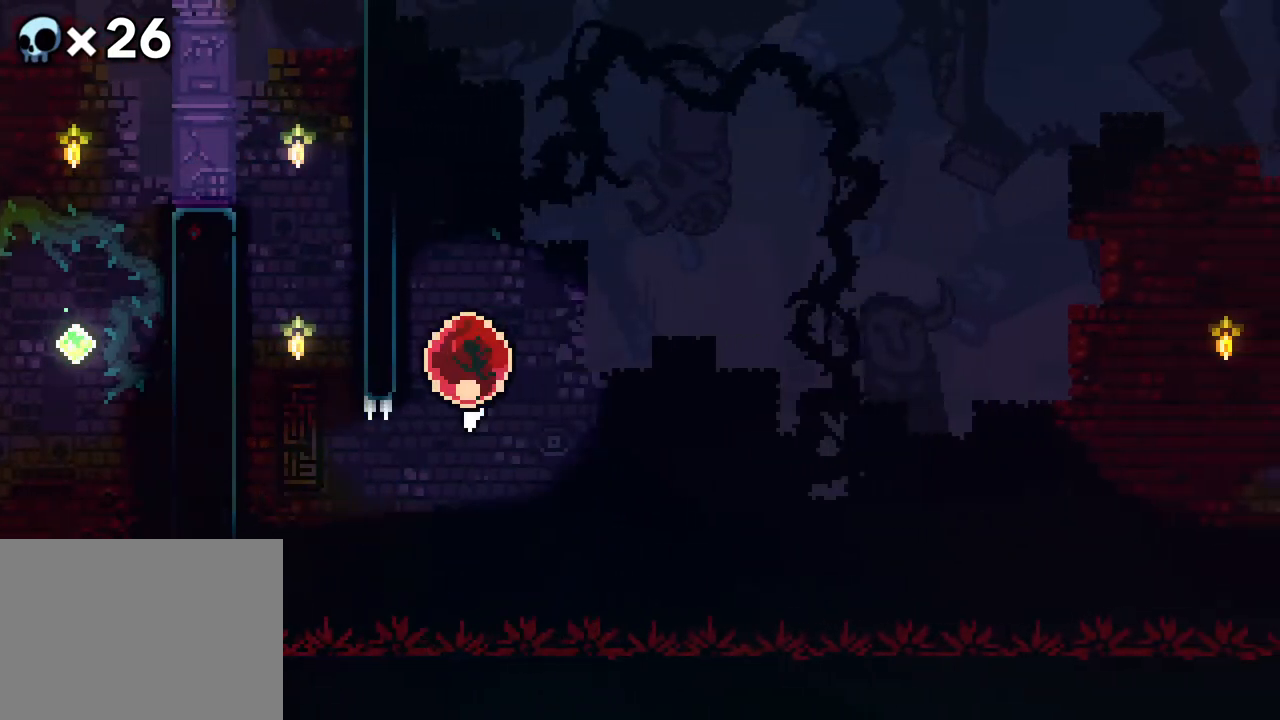
{"buttons": ["DPAD_LEFT"], "events": [[50, "DPAD_RIGHT", "down"], [233, "DPAD_LEFT", "down"], [233, "DPAD_RIGHT", "up"]]}
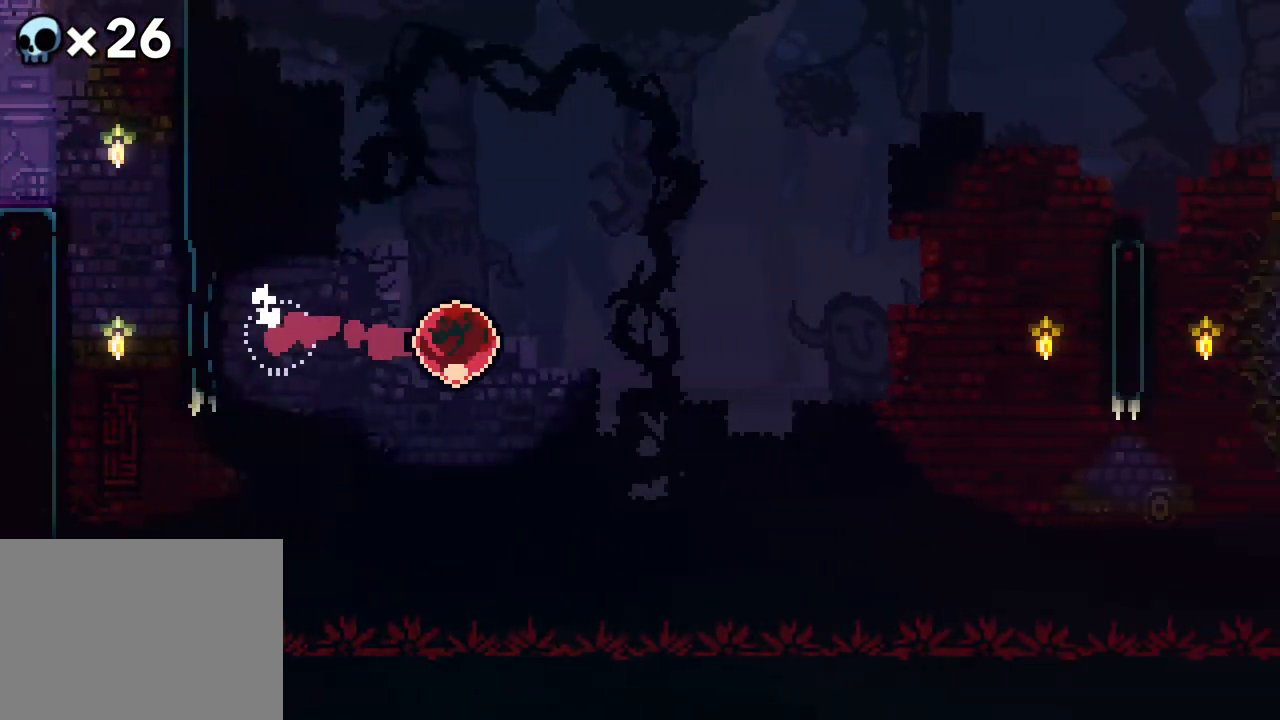
{"buttons": ["DPAD_LEFT"], "events": []}
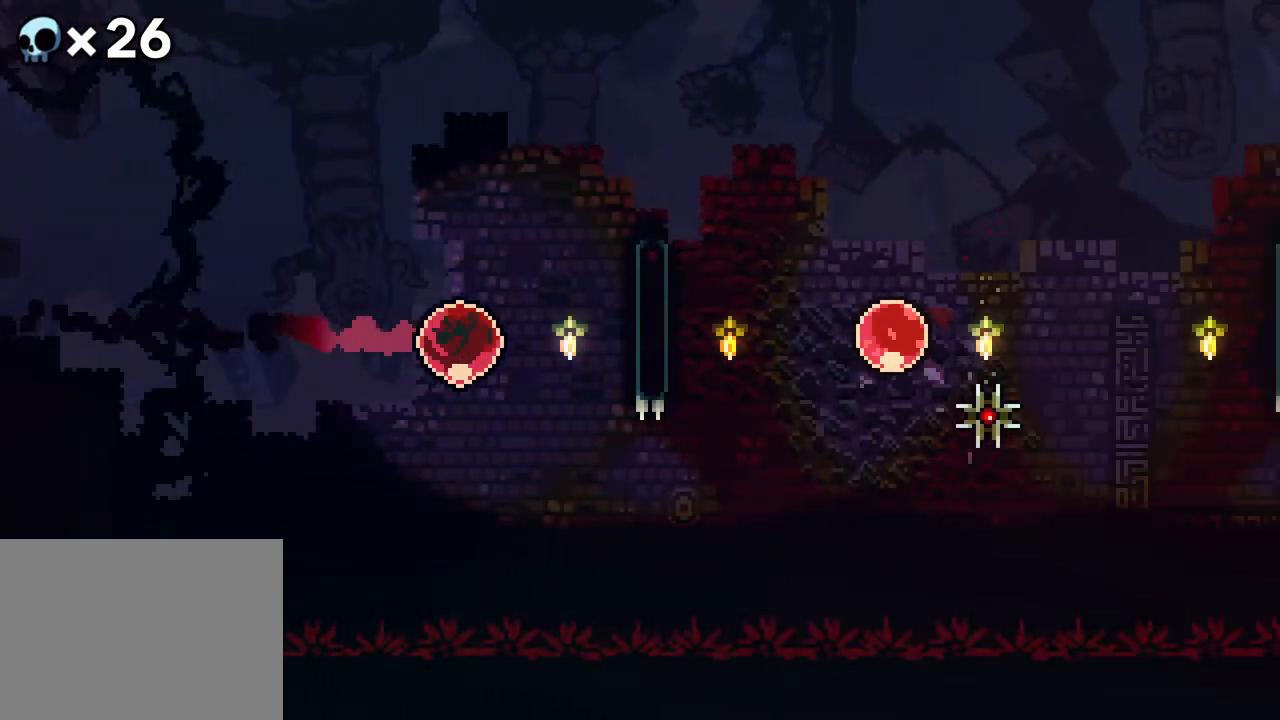
{"buttons": ["R2", "DPAD_UP"], "events": [[117, "R2", "down"], [267, "DPAD_LEFT", "up"], [367, "DPAD_UP", "down"]]}
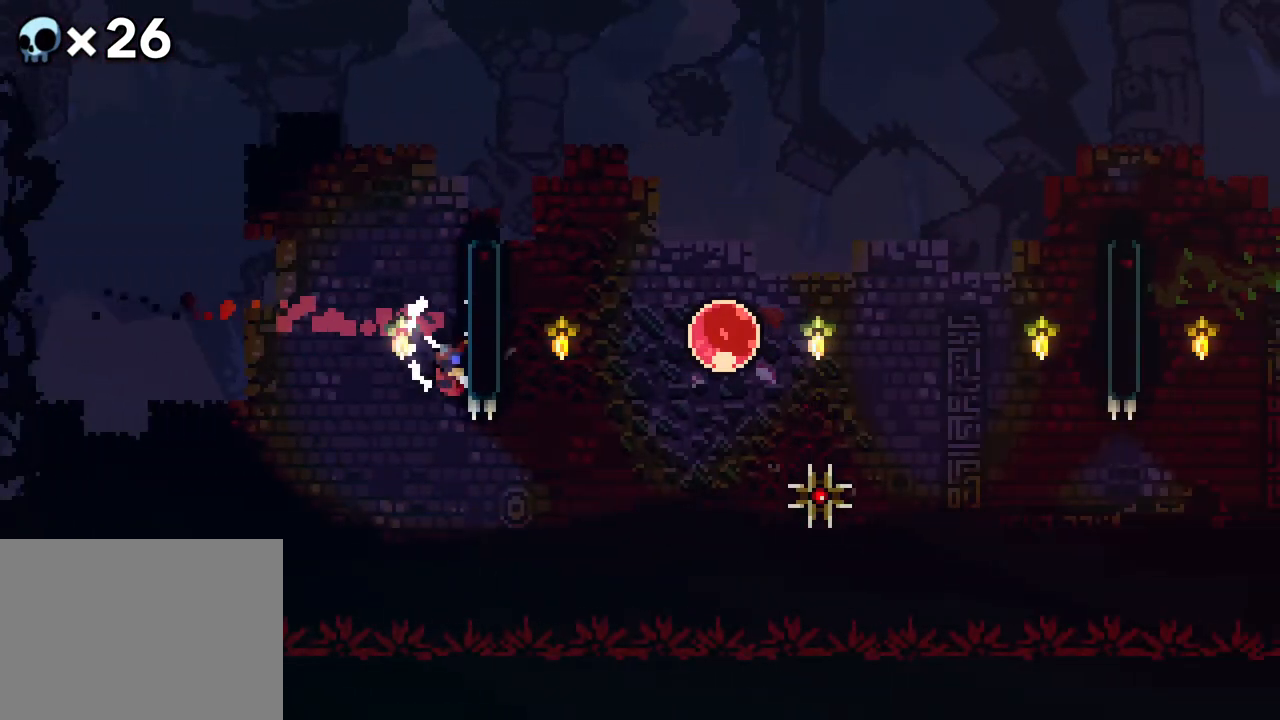
{"buttons": ["R2"], "events": [[150, "DPAD_UP", "up"]]}
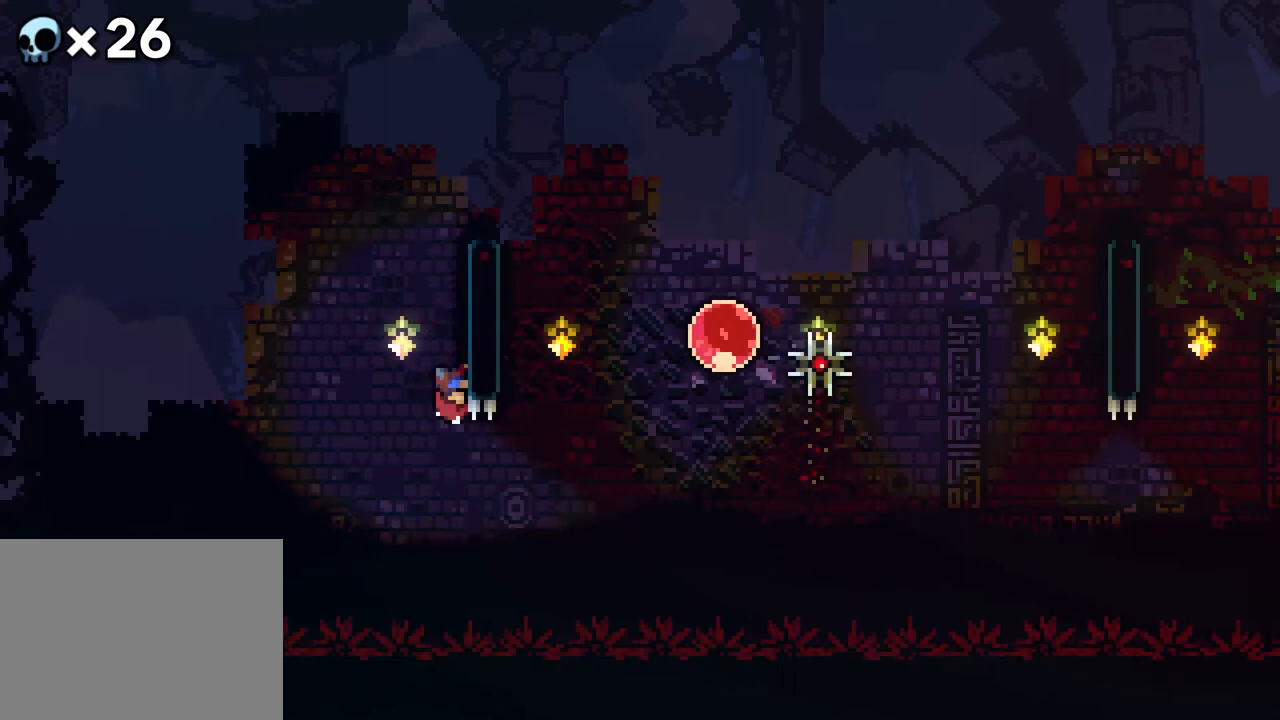
{"buttons": ["R2"], "events": [[250, "DPAD_UP", "down"], [350, "DPAD_UP", "up"]]}
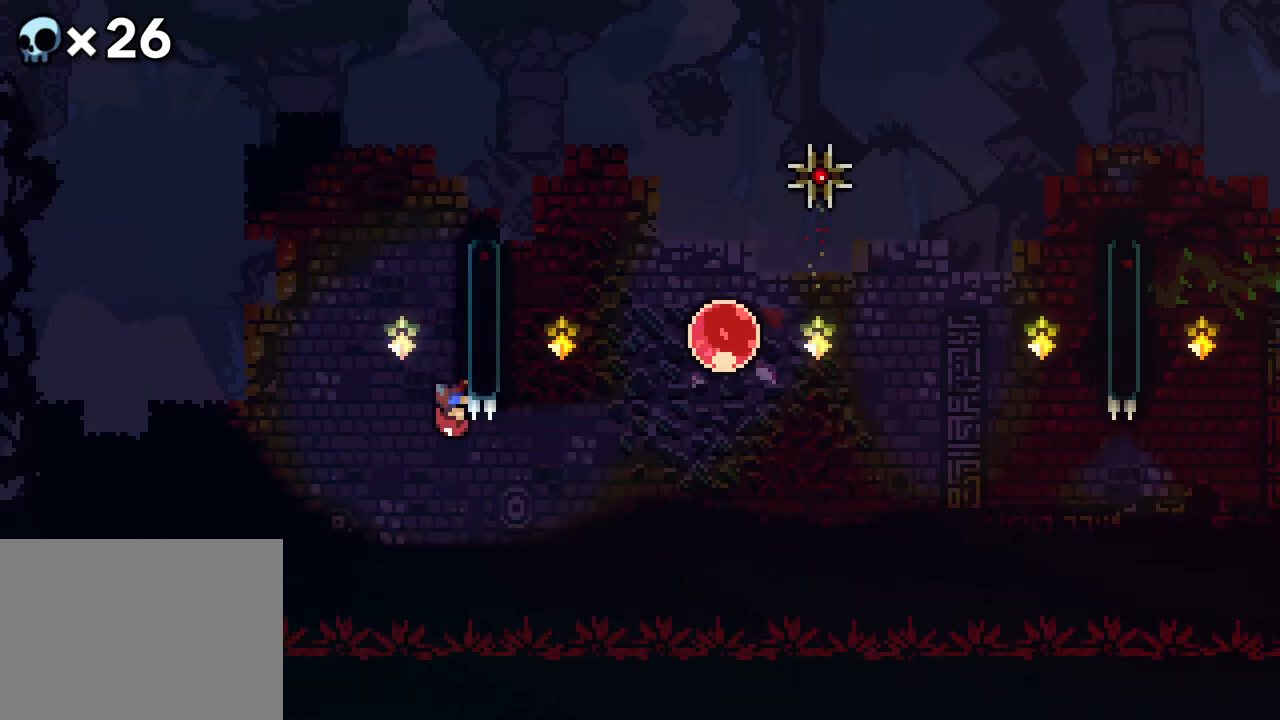
{"buttons": ["R2"], "events": [[217, "DPAD_UP", "down"], [317, "DPAD_UP", "up"]]}
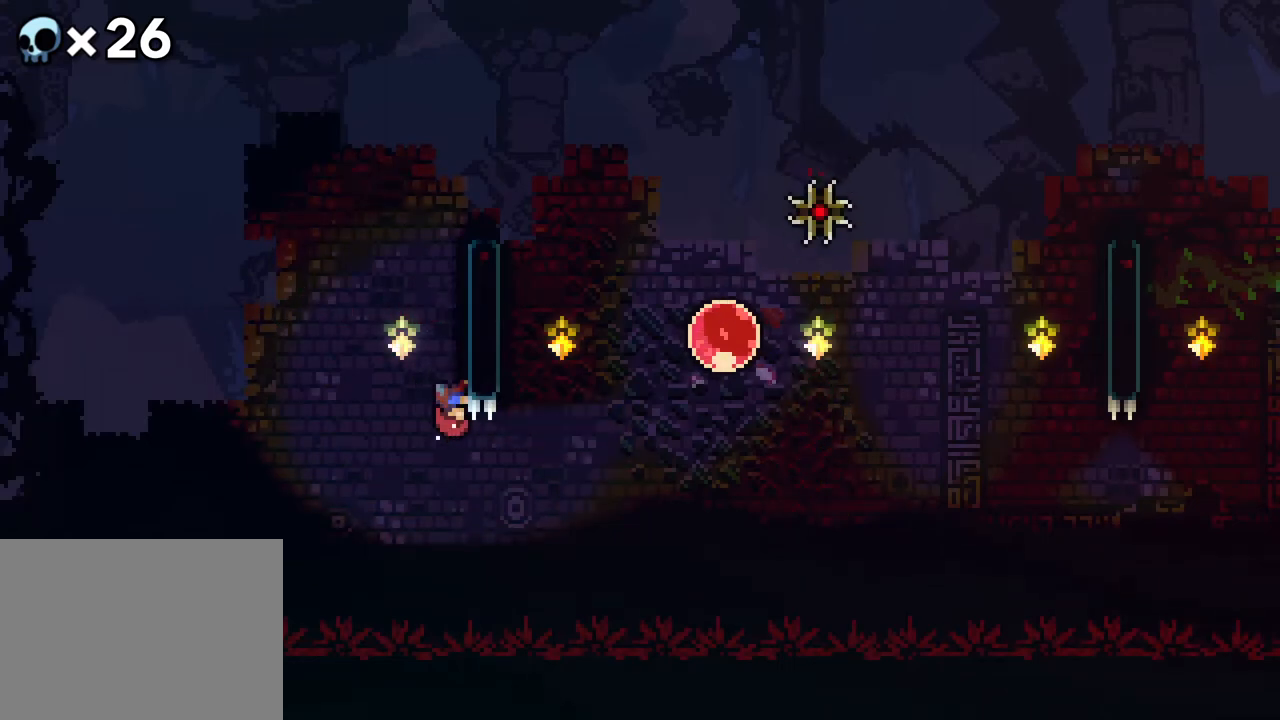
{"buttons": ["R2"], "events": []}
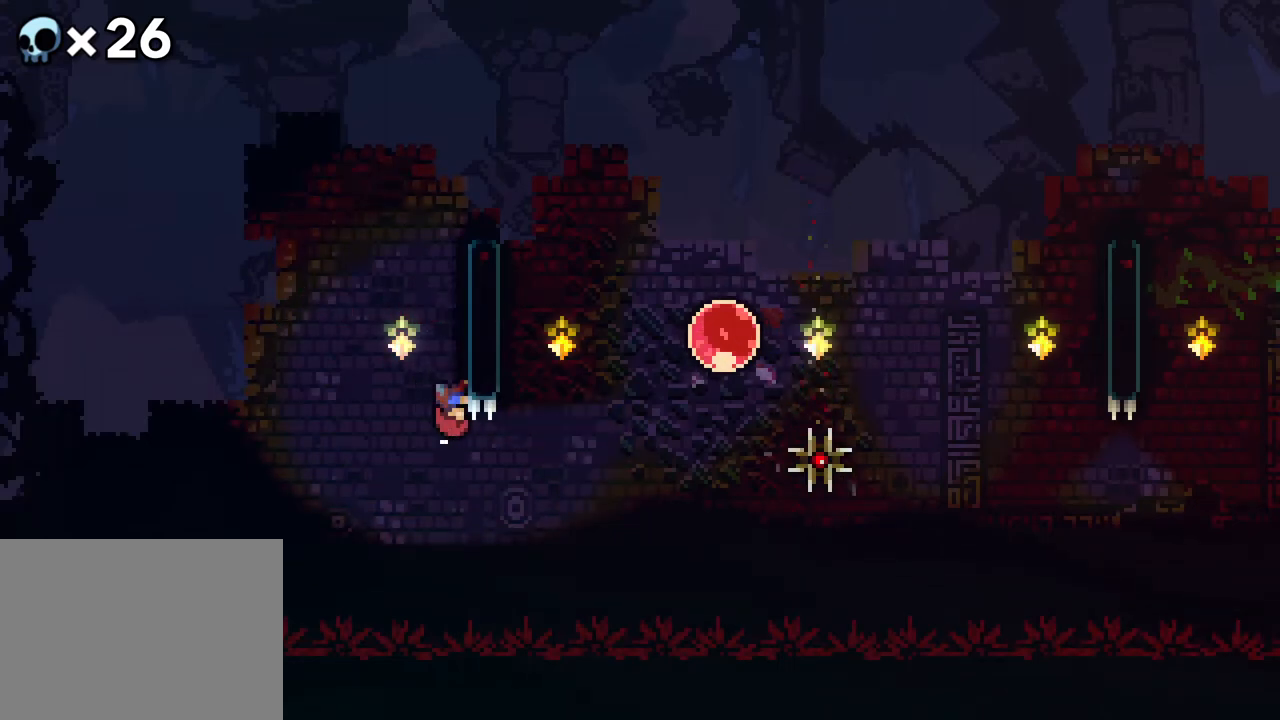
{"buttons": ["R2"], "events": []}
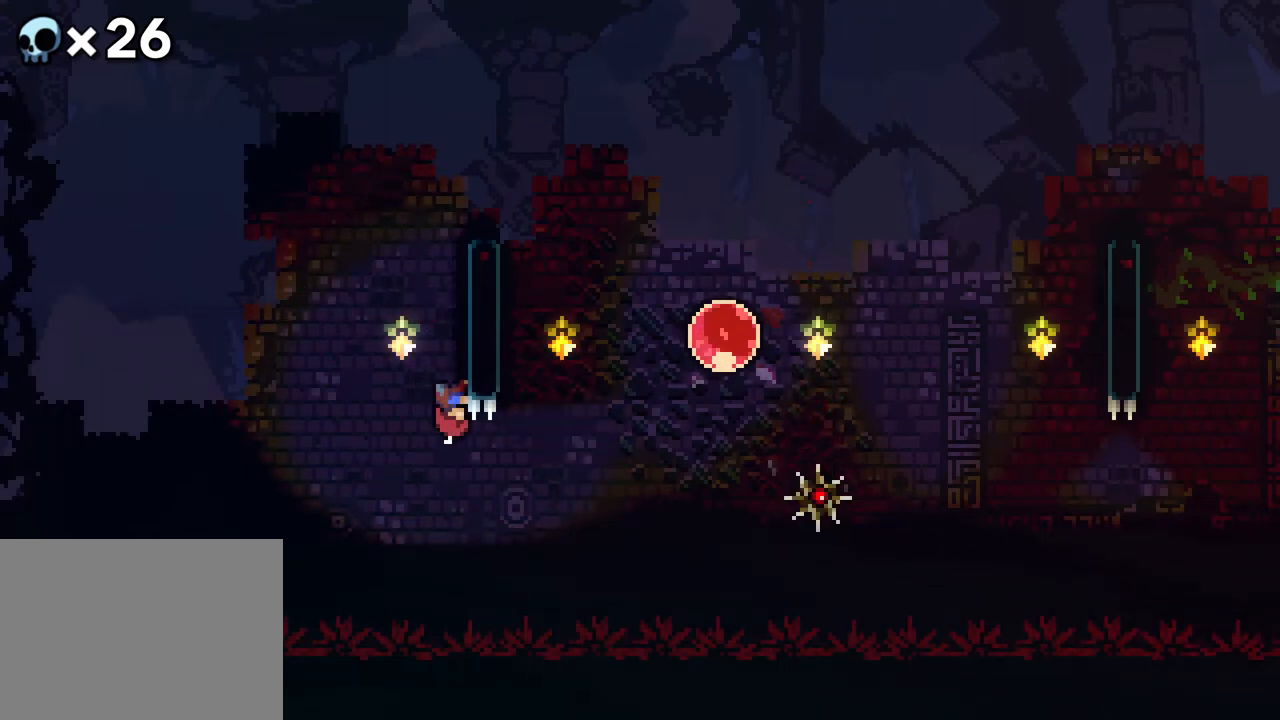
{"buttons": ["R2"], "events": []}
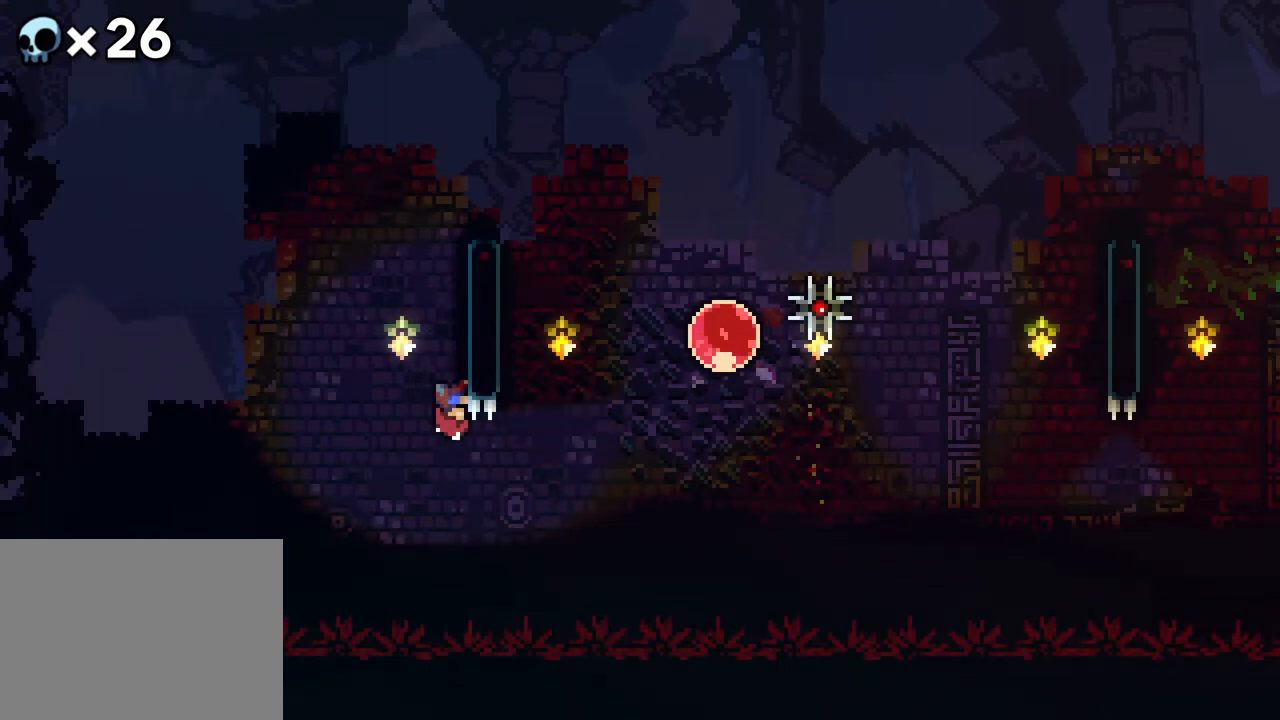
{"buttons": ["R2"], "events": []}
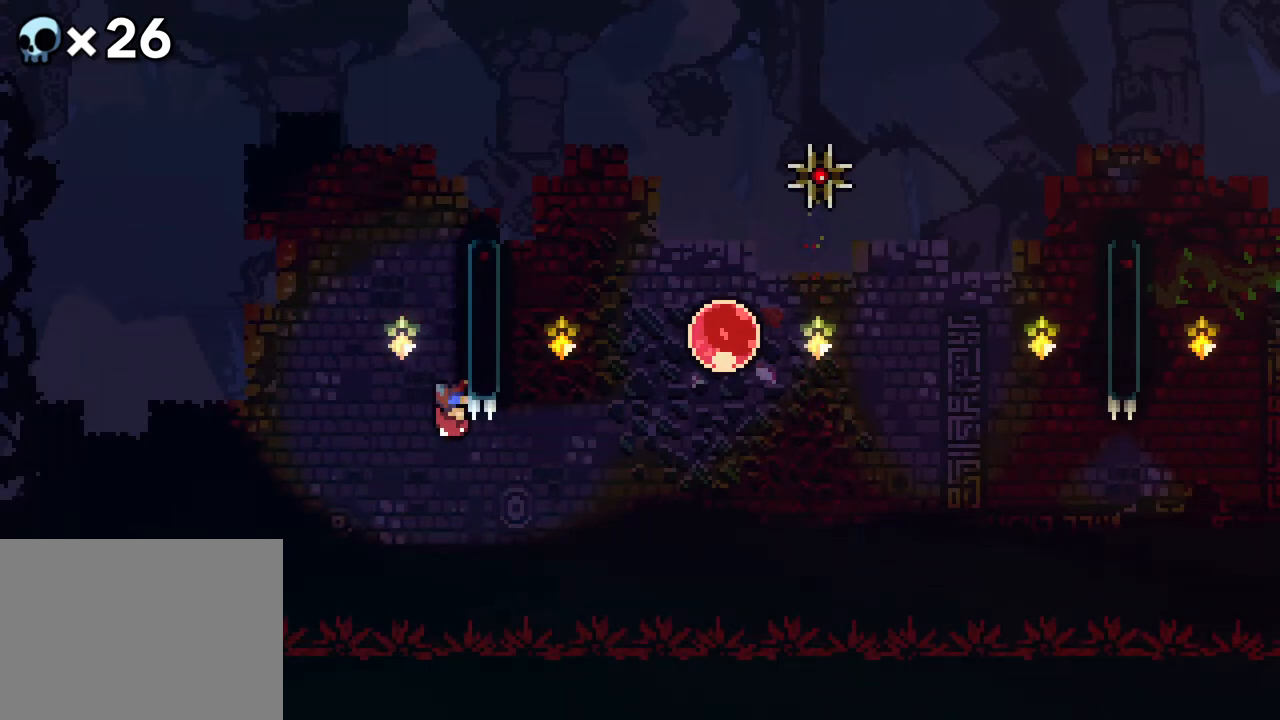
{"buttons": ["B", "R2", "DPAD_UP", "DPAD_LEFT"], "events": [[300, "DPAD_LEFT", "down"], [333, "B", "down"], [350, "DPAD_UP", "down"]]}
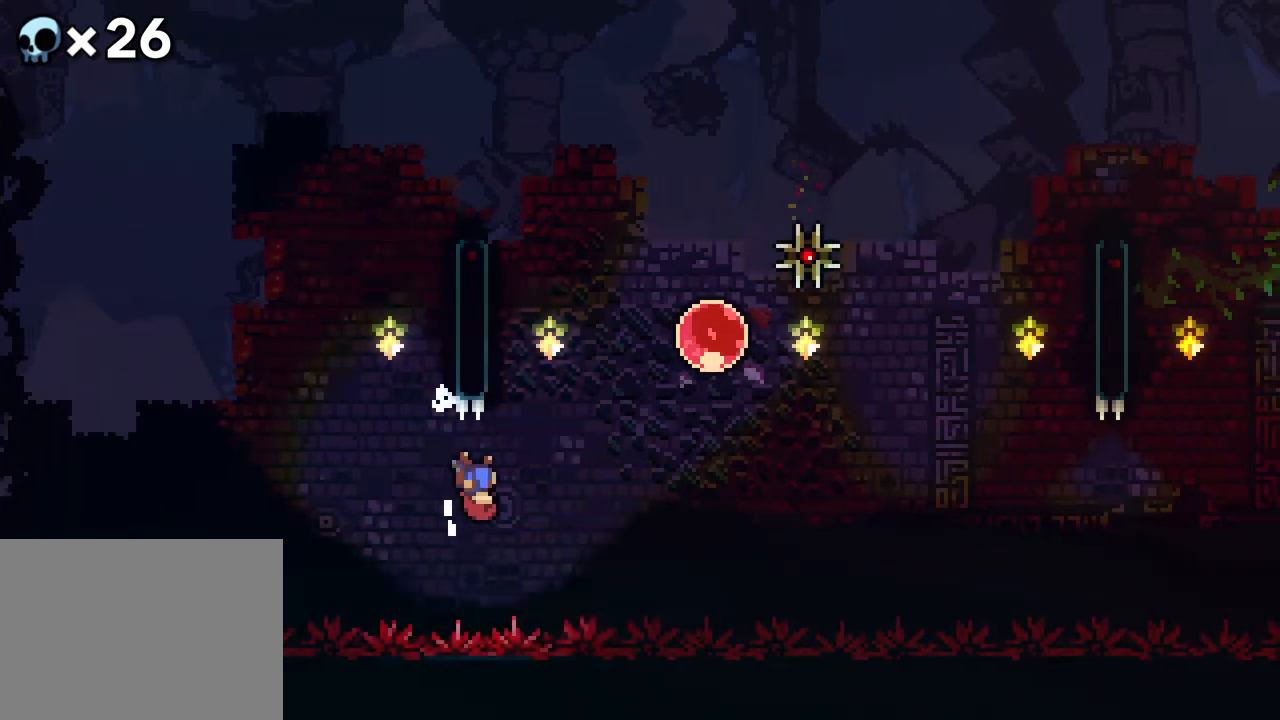
{"buttons": ["R2", "DPAD_LEFT"], "events": [[217, "DPAD_UP", "up"], [433, "B", "up"]]}
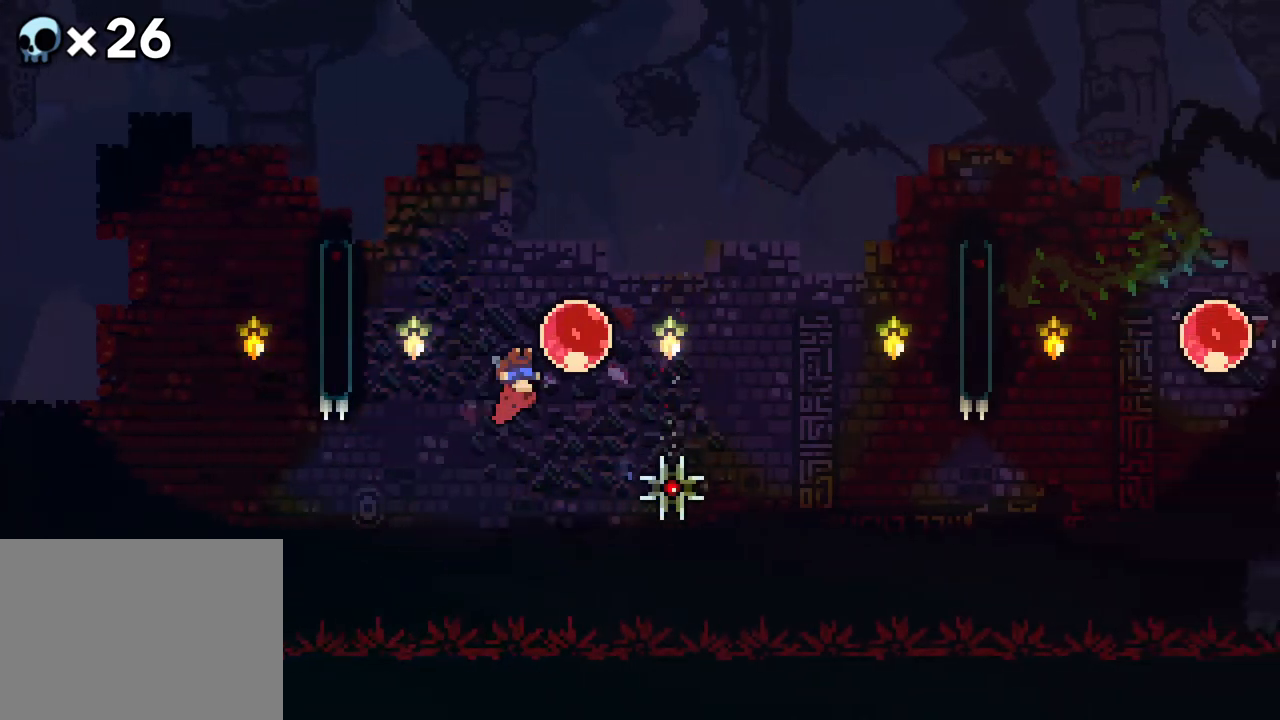
{"buttons": ["R2", "DPAD_LEFT"], "events": [[17, "R2", "up"], [183, "A", "down"], [350, "A", "up"], [500, "R2", "down"]]}
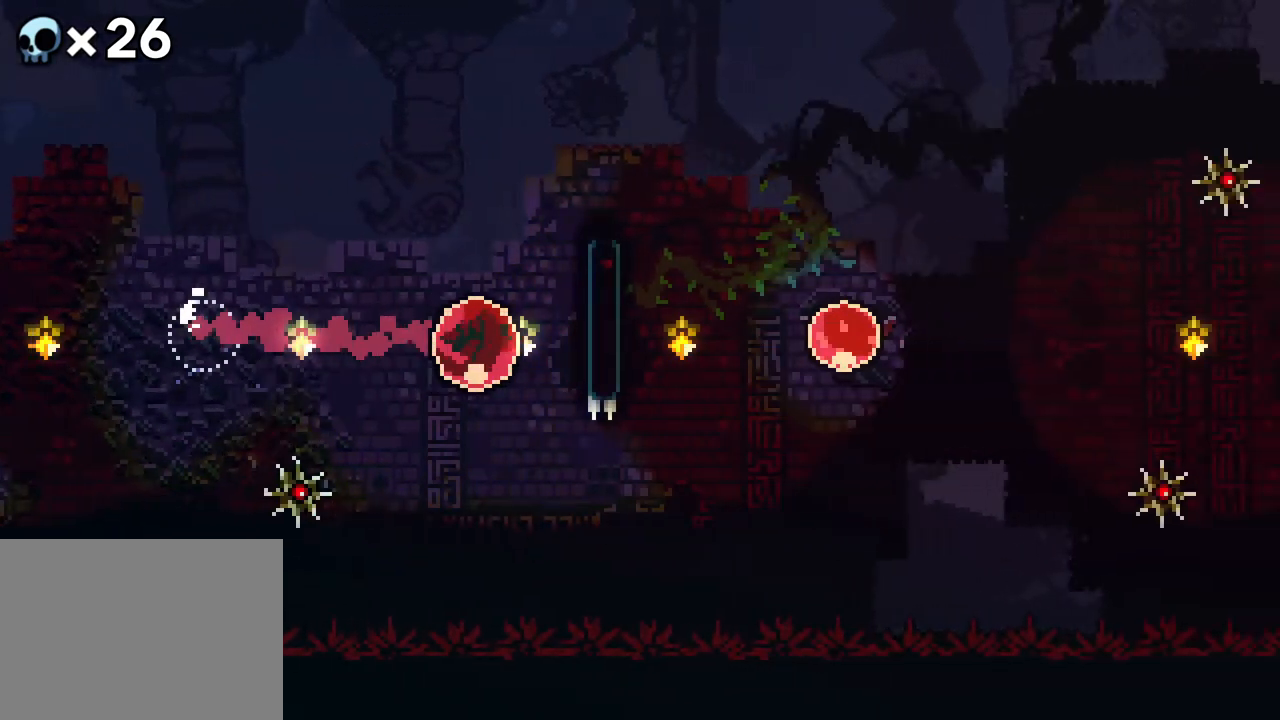
{"buttons": ["R2"], "events": [[250, "DPAD_LEFT", "up"]]}
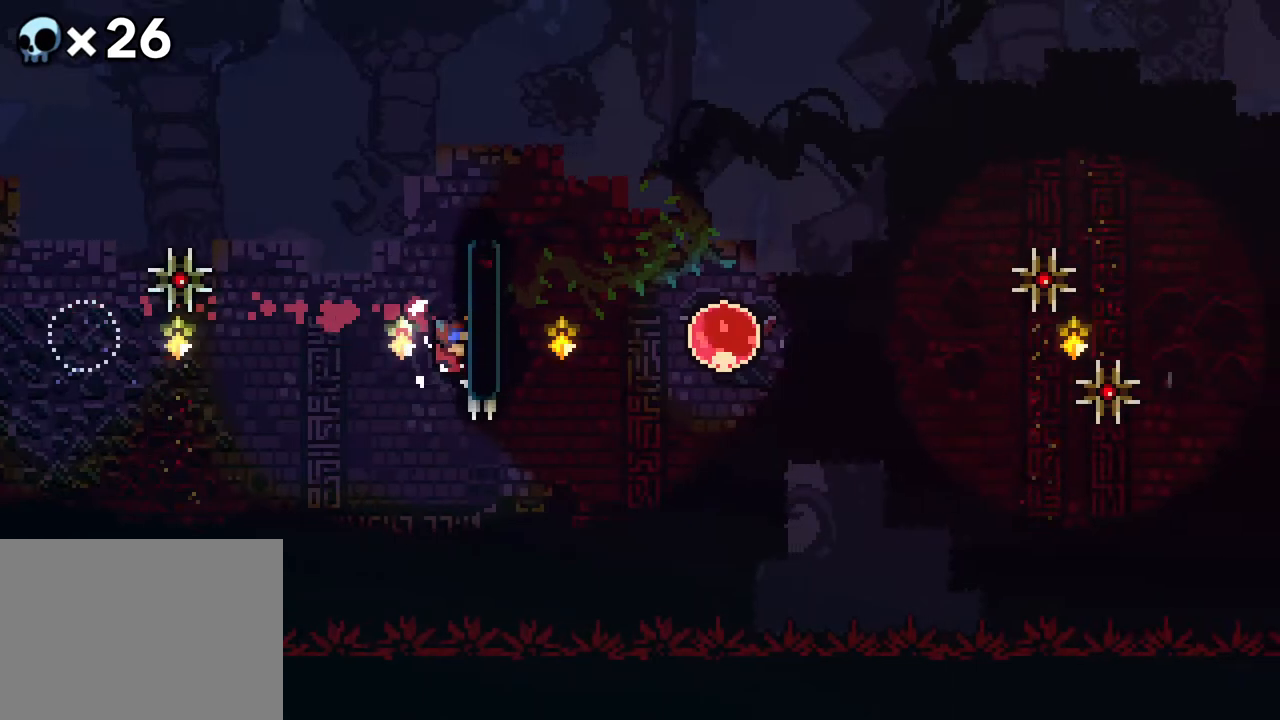
{"buttons": ["R2"], "events": []}
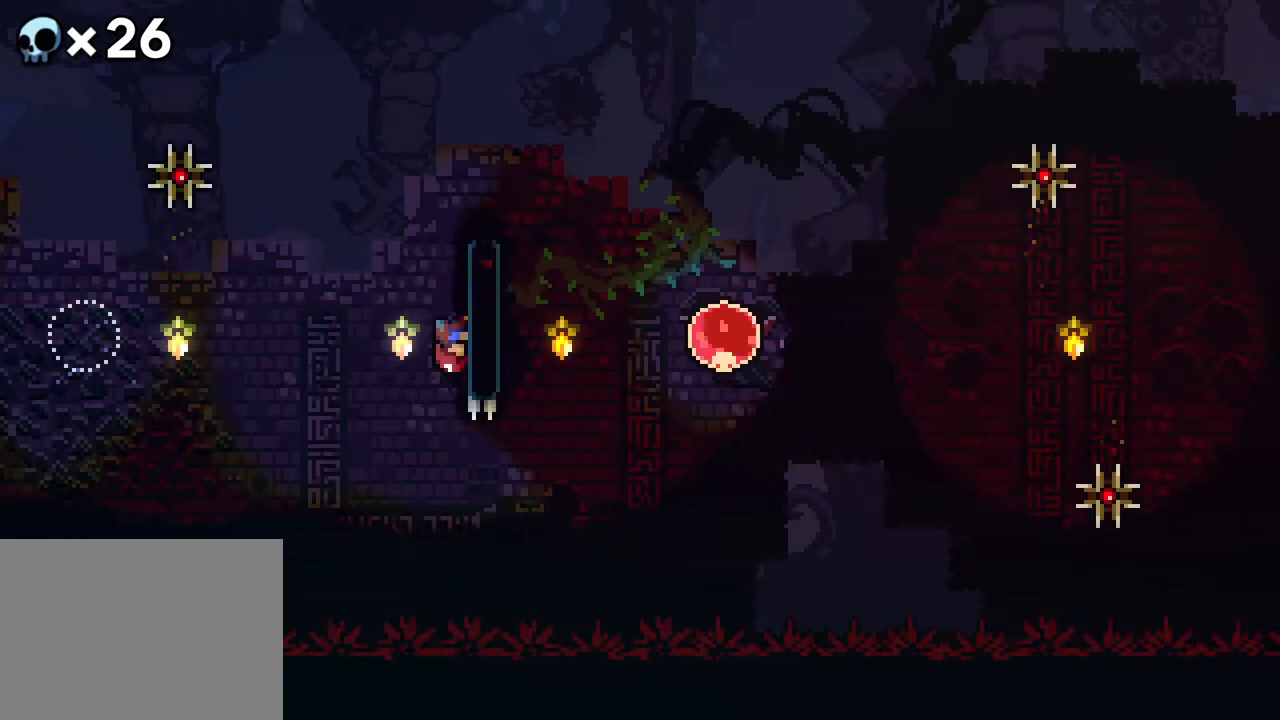
{"buttons": ["R2", "DPAD_UP"], "events": [[467, "DPAD_UP", "down"]]}
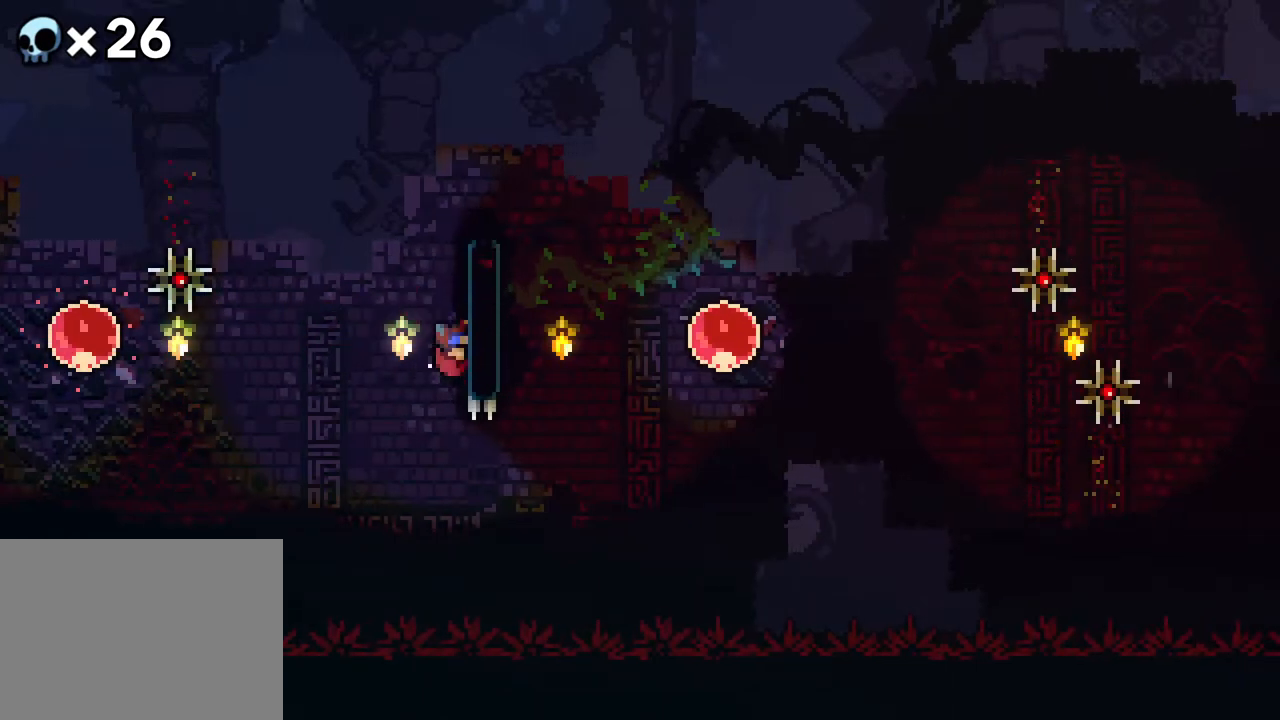
{"buttons": ["R2"], "events": [[383, "DPAD_UP", "up"]]}
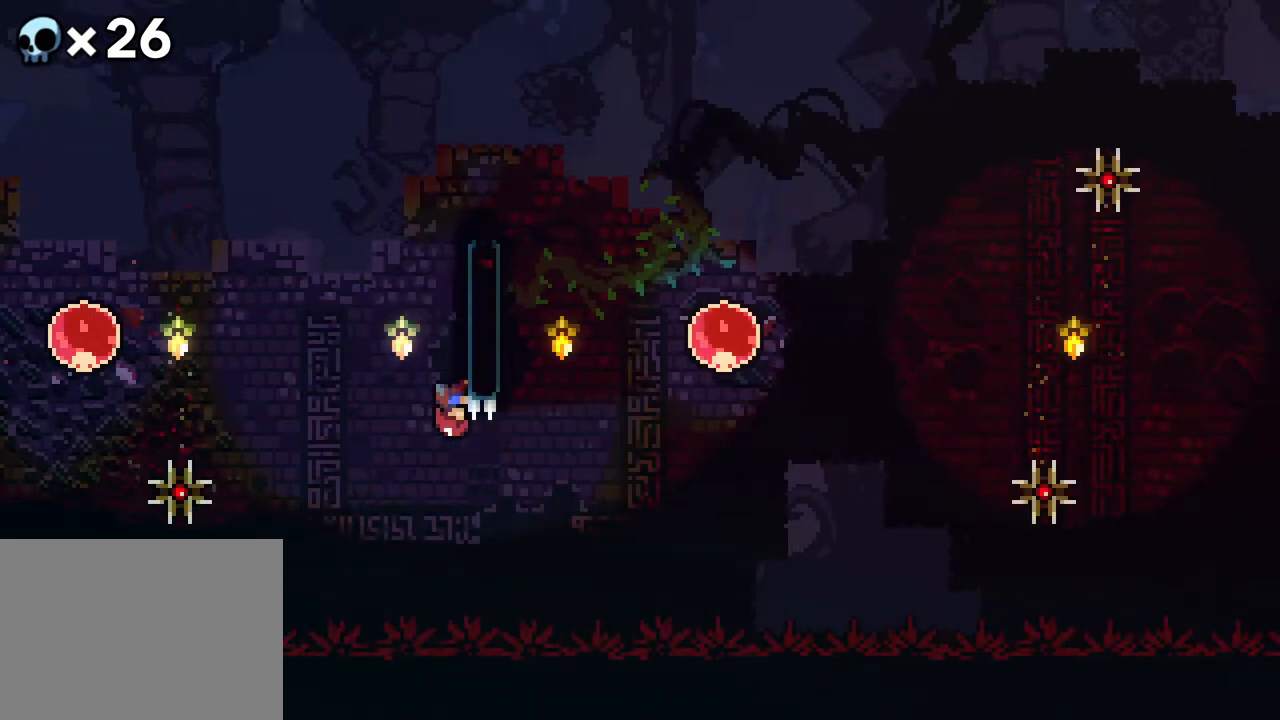
{"buttons": ["R2"], "events": []}